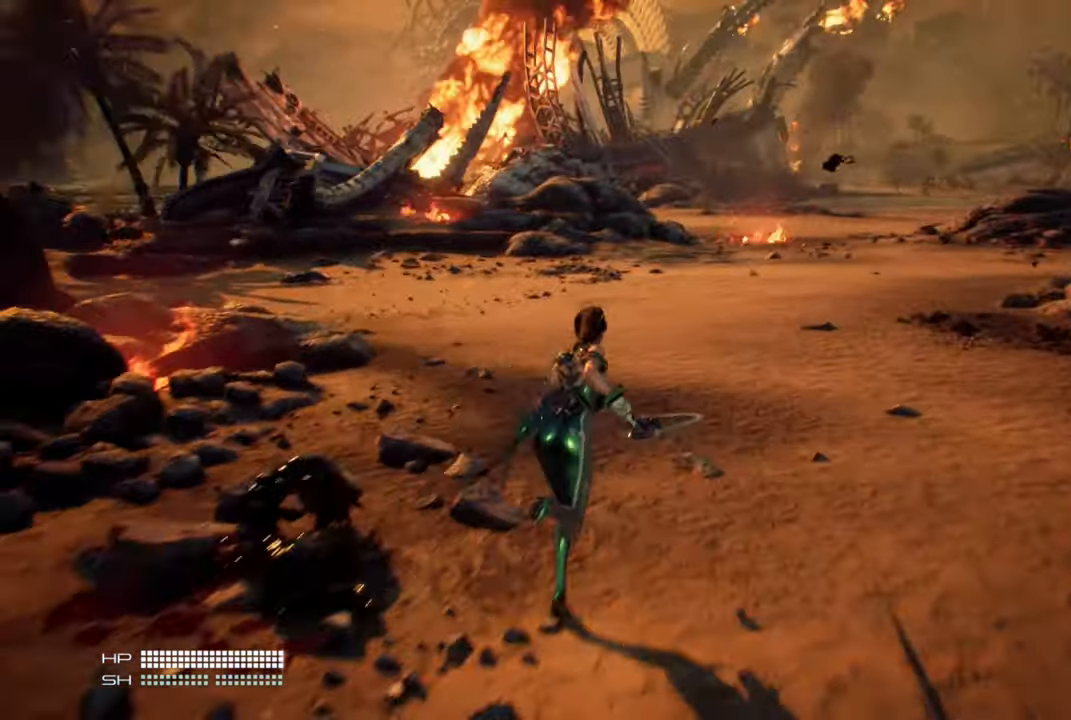
Gameplay with a controller (PlayStation layout); each line is a JSON object with the inputs held at the frame after it. "events" lists button and stick changes between this image and that frame as [ms after this image, input, new state], when the widget could be followed in between.
{"buttons": [], "left_stick": "up-right", "right_stick": "right", "events": [[350, "right_stick", "right"]]}
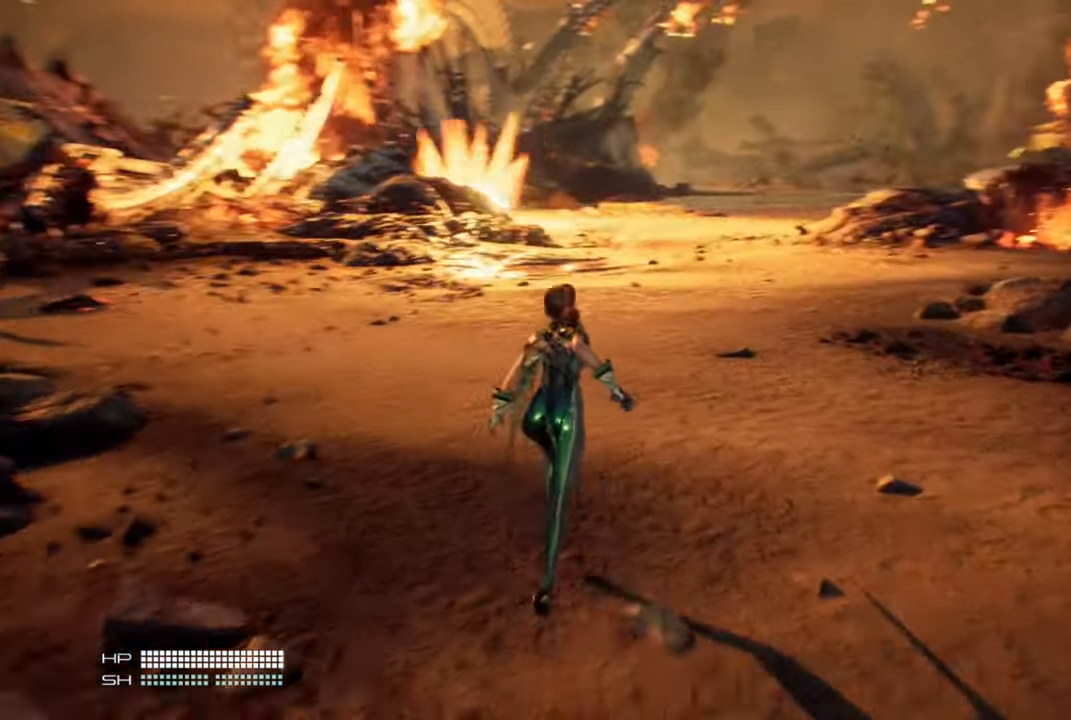
{"buttons": [], "left_stick": "up-right", "right_stick": "center", "events": [[17, "right_stick", "center"]]}
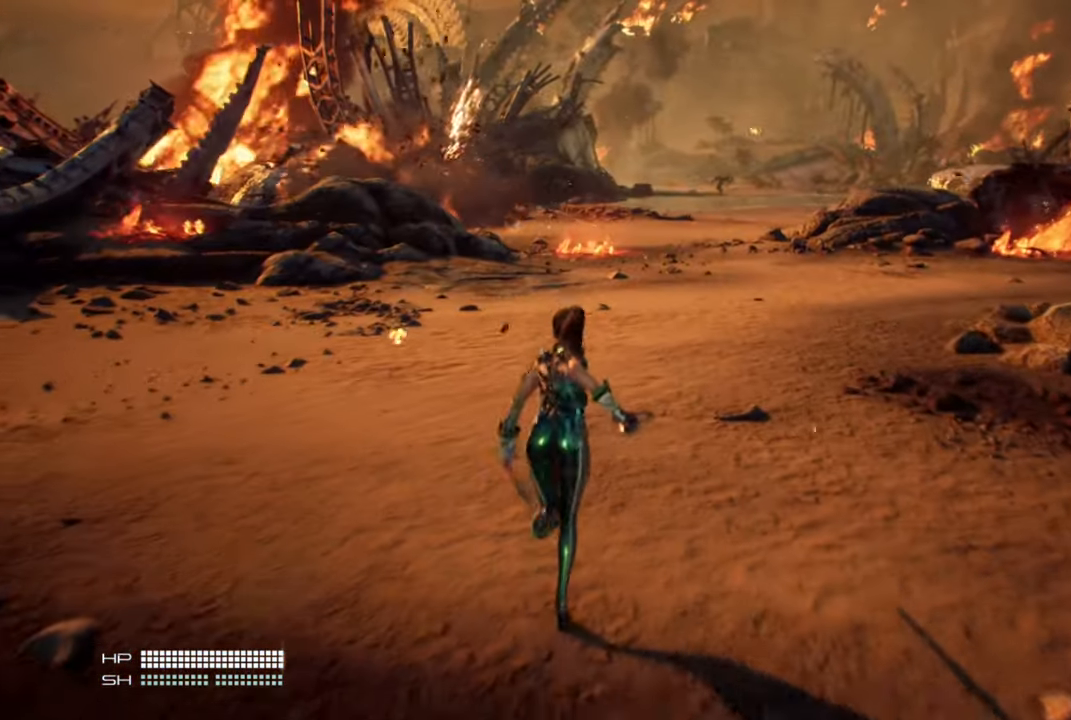
{"buttons": [], "left_stick": "up-right", "right_stick": "center", "events": []}
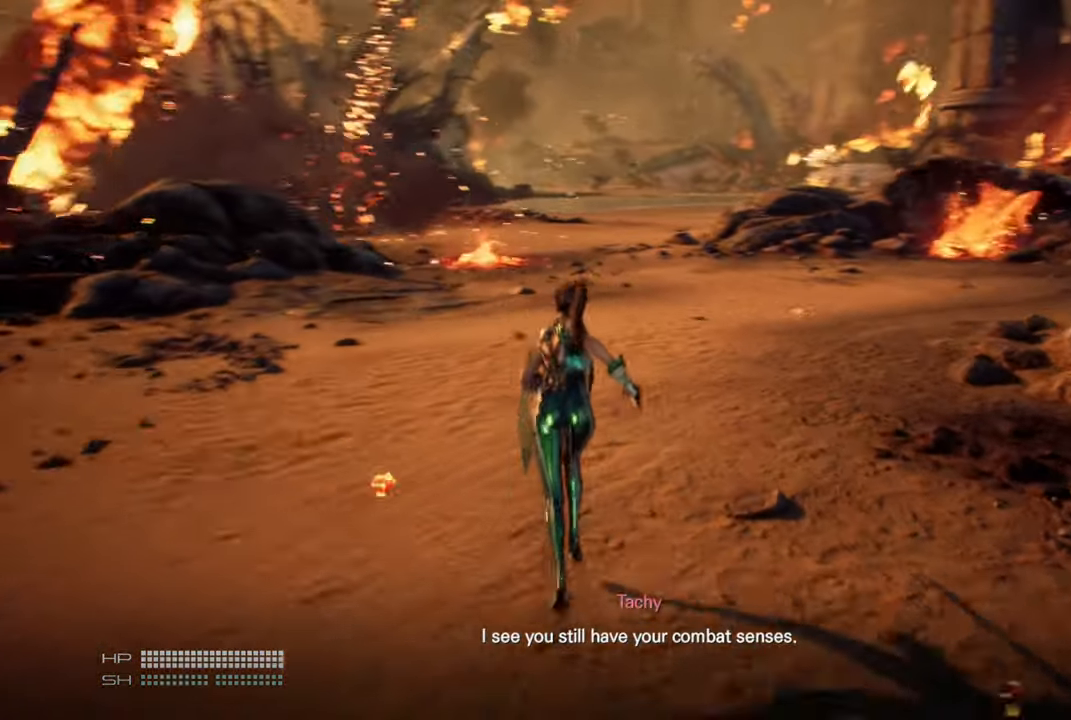
{"buttons": [], "left_stick": "up", "right_stick": "center", "events": [[67, "left_stick", "up"]]}
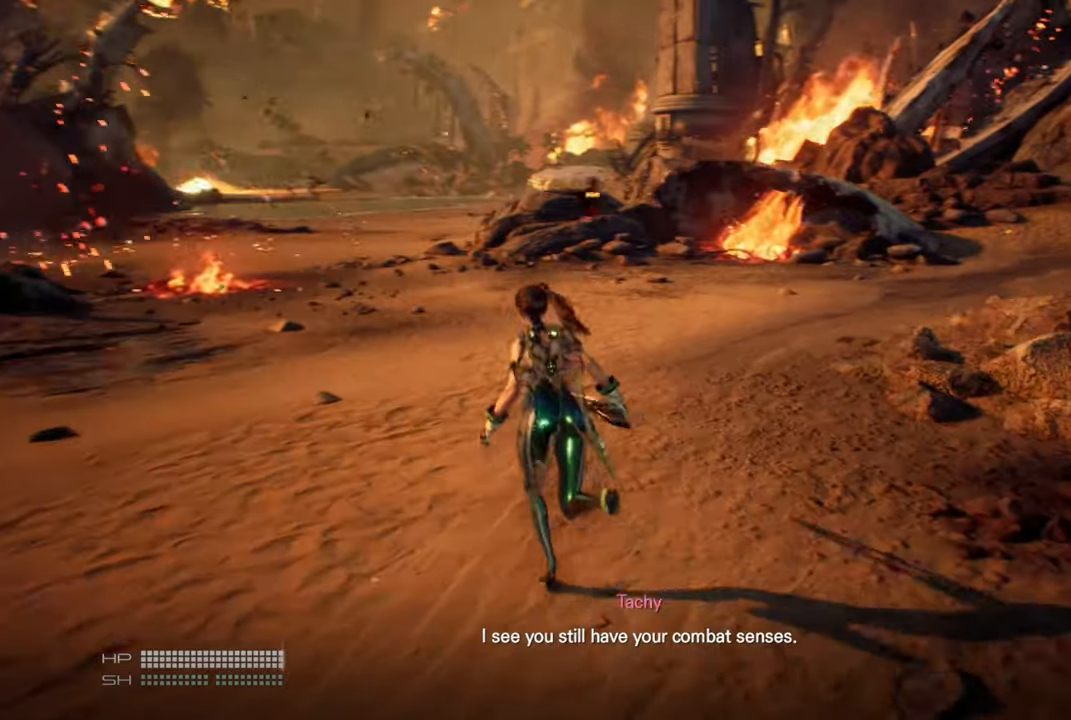
{"buttons": [], "left_stick": "up", "right_stick": "center", "events": []}
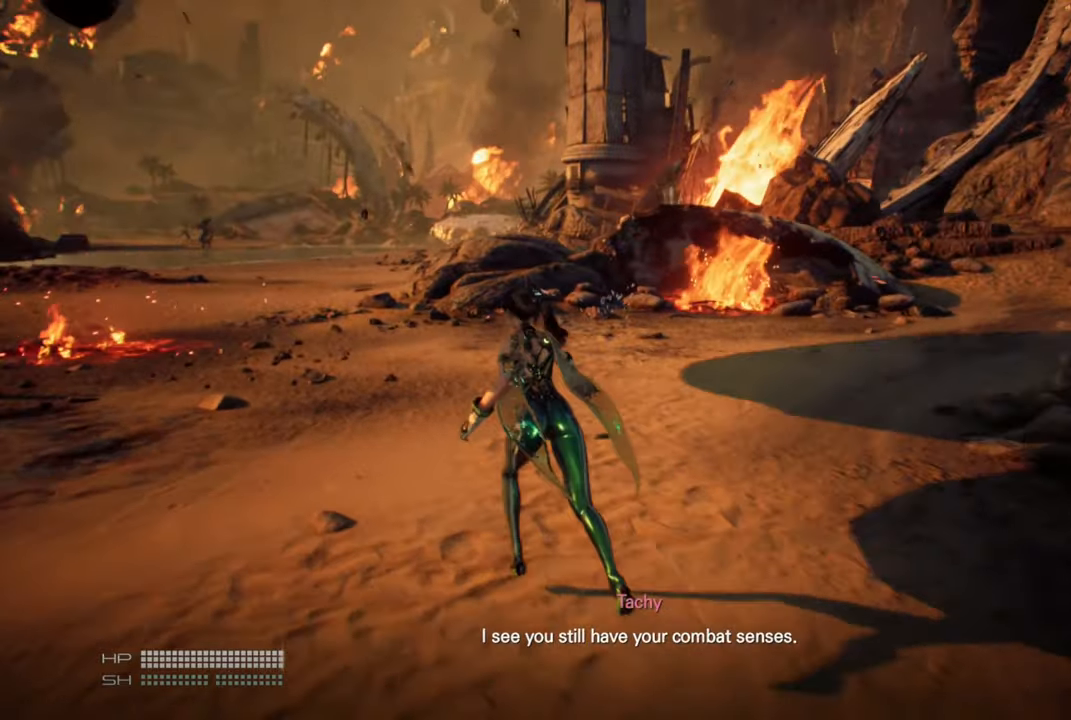
{"buttons": [], "left_stick": "up-left", "right_stick": "center", "events": [[284, "left_stick", "up-left"]]}